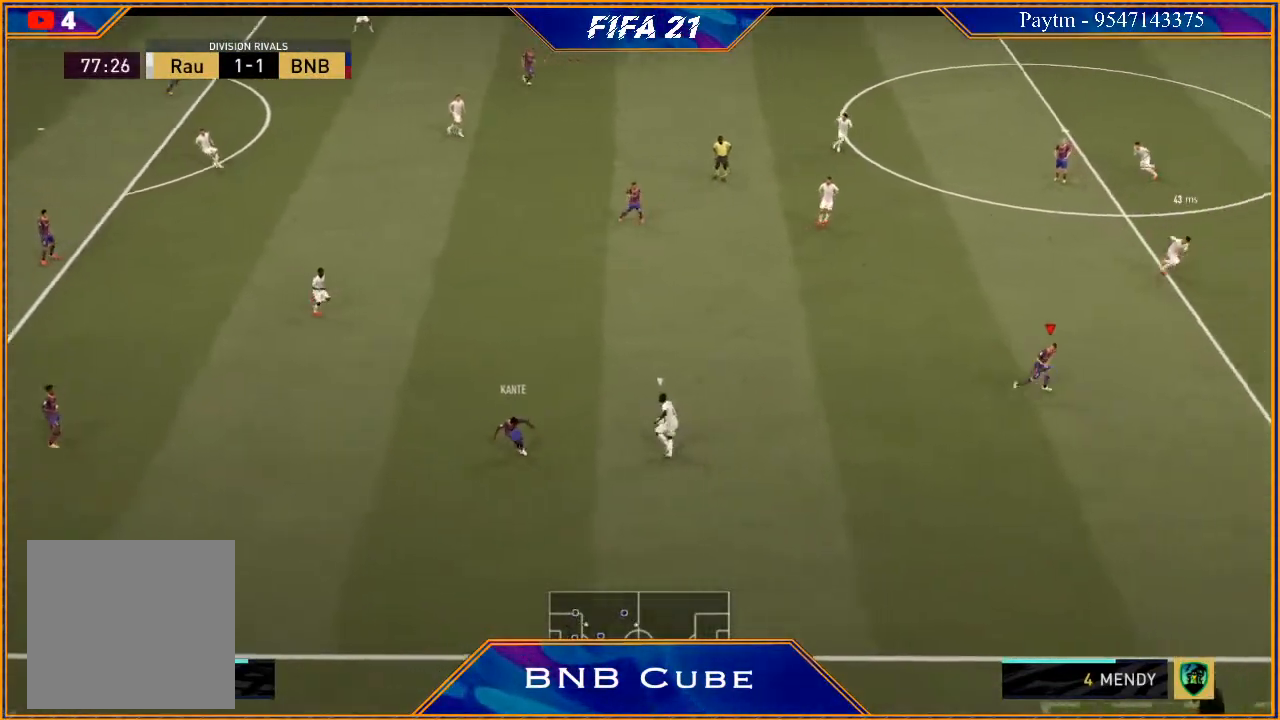
Gameplay with a controller (Xbox layout); each line is a JSON object with the inputs held at the frame after it. "events" lists button and stick changes between this image and that frame as [ms after this image, input, new state], when the widget could be followed in between.
{"buttons": ["R2"], "left_stick": "right", "right_stick": "center", "events": []}
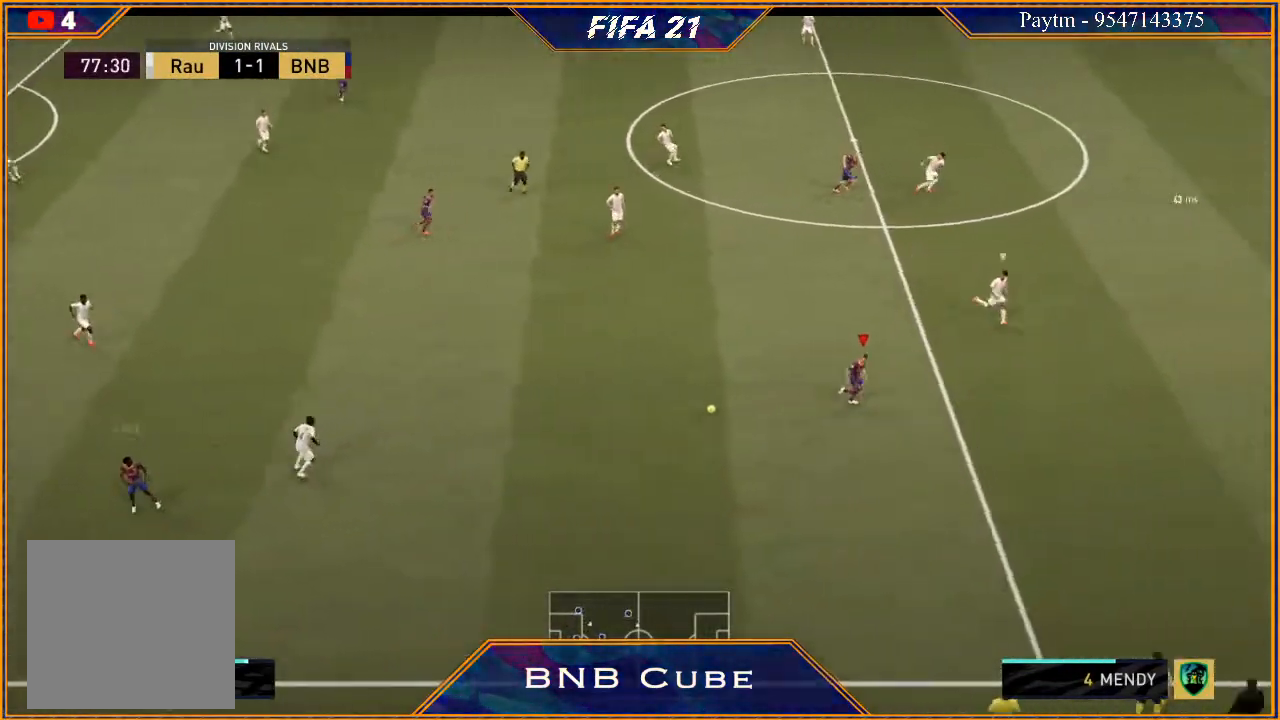
{"buttons": [], "left_stick": "down", "right_stick": "center", "events": [[67, "left_stick", "down-right"], [200, "R2", "up"], [267, "left_stick", "down"]]}
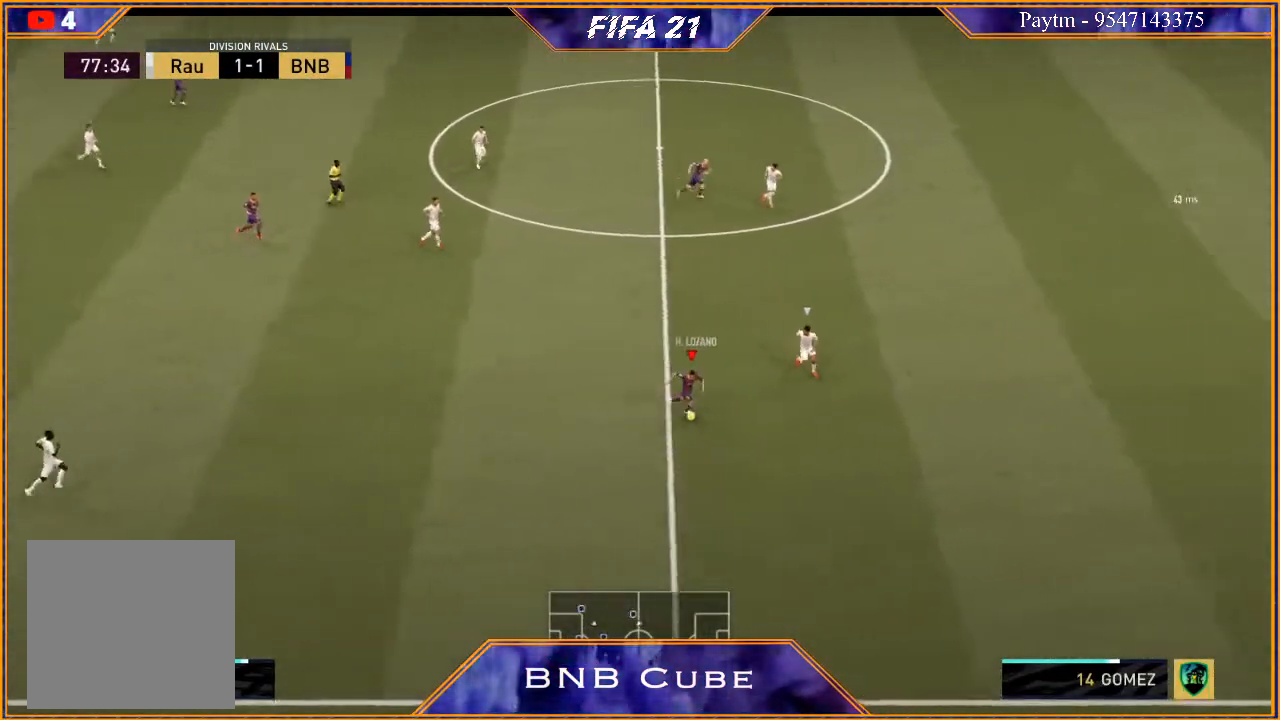
{"buttons": ["L1", "R1"], "left_stick": "up", "right_stick": "center", "events": [[367, "left_stick", "center"], [400, "R1", "down"], [433, "L1", "down"], [467, "left_stick", "up"]]}
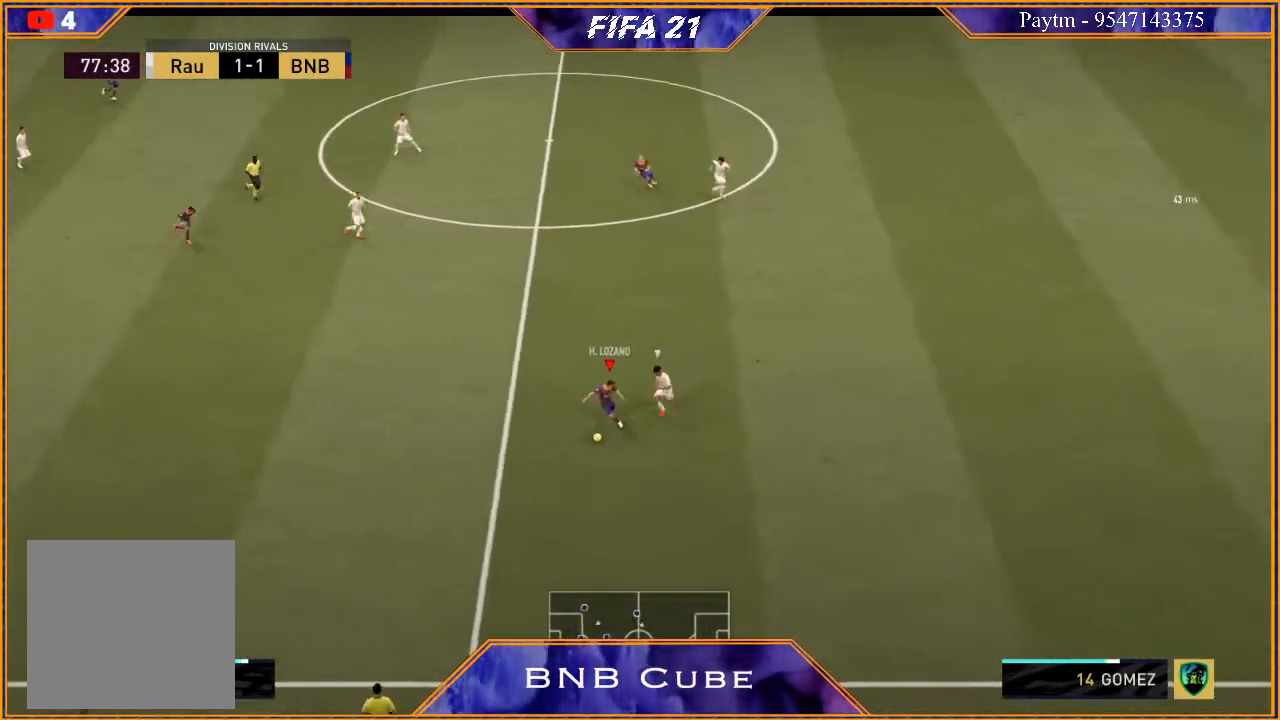
{"buttons": ["R2"], "left_stick": "up", "right_stick": "center", "events": [[167, "R1", "up"], [200, "L1", "up"], [333, "R2", "down"]]}
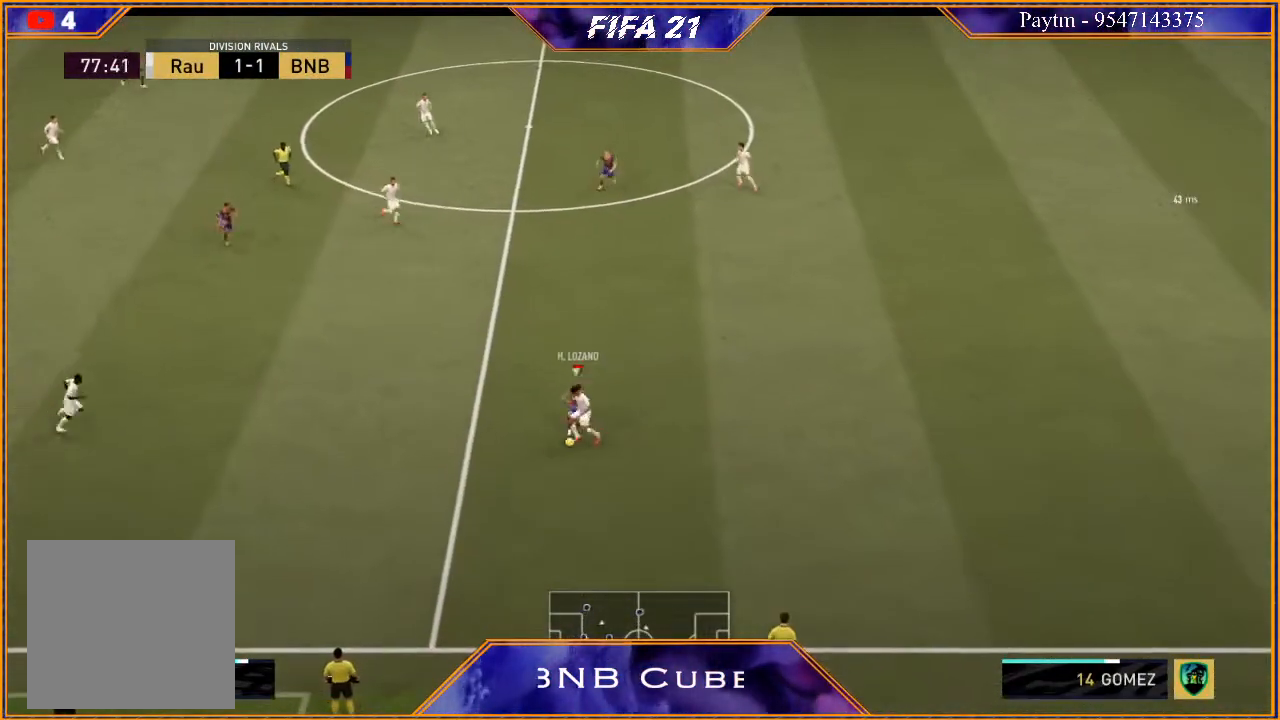
{"buttons": ["R2"], "left_stick": "up-left", "right_stick": "center", "events": [[467, "left_stick", "up-left"]]}
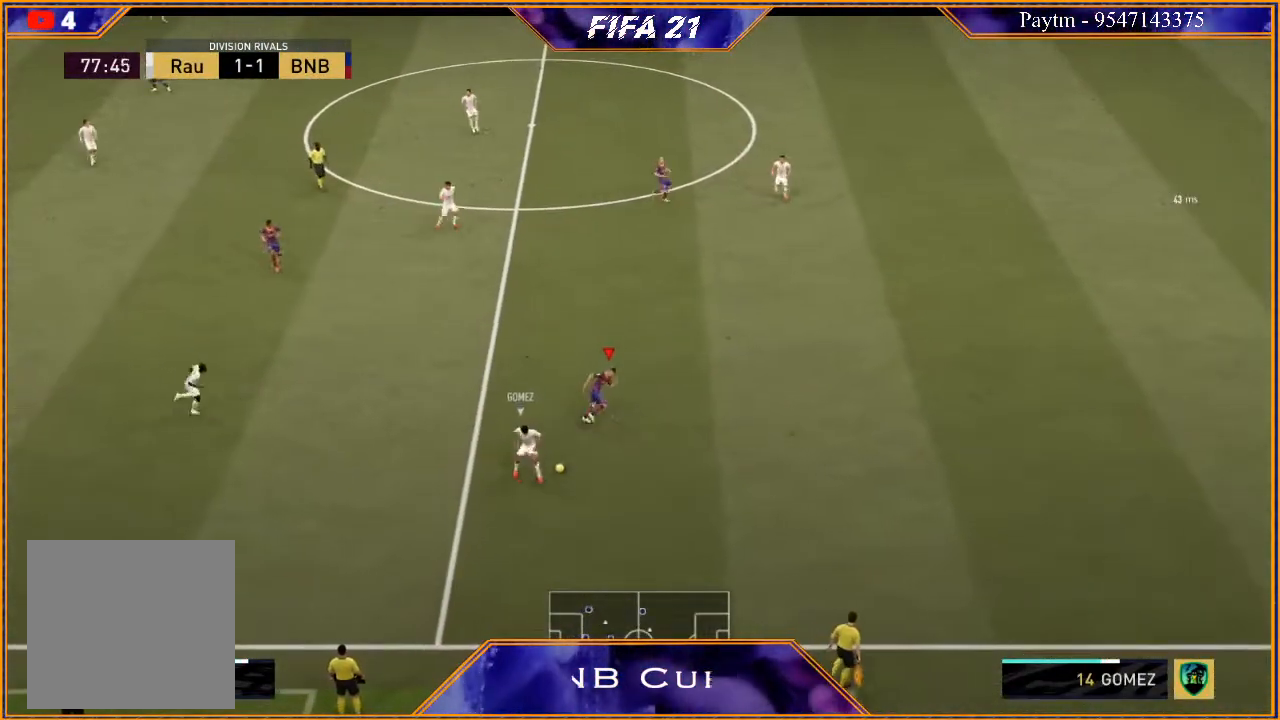
{"buttons": ["R2"], "left_stick": "down-left", "right_stick": "center", "events": [[33, "left_stick", "left"], [233, "left_stick", "down-left"]]}
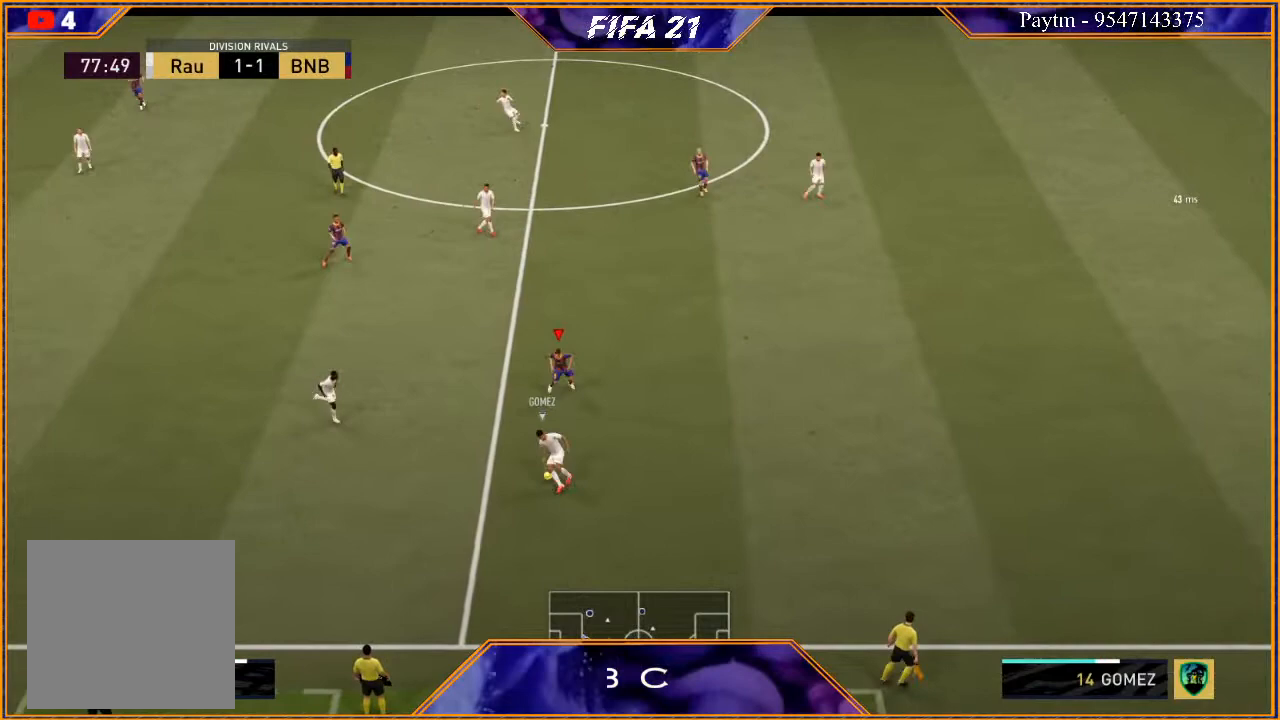
{"buttons": ["L2", "R2"], "left_stick": "down", "right_stick": "center", "events": [[100, "L2", "down"], [167, "B", "down"], [233, "B", "up"], [333, "left_stick", "down"]]}
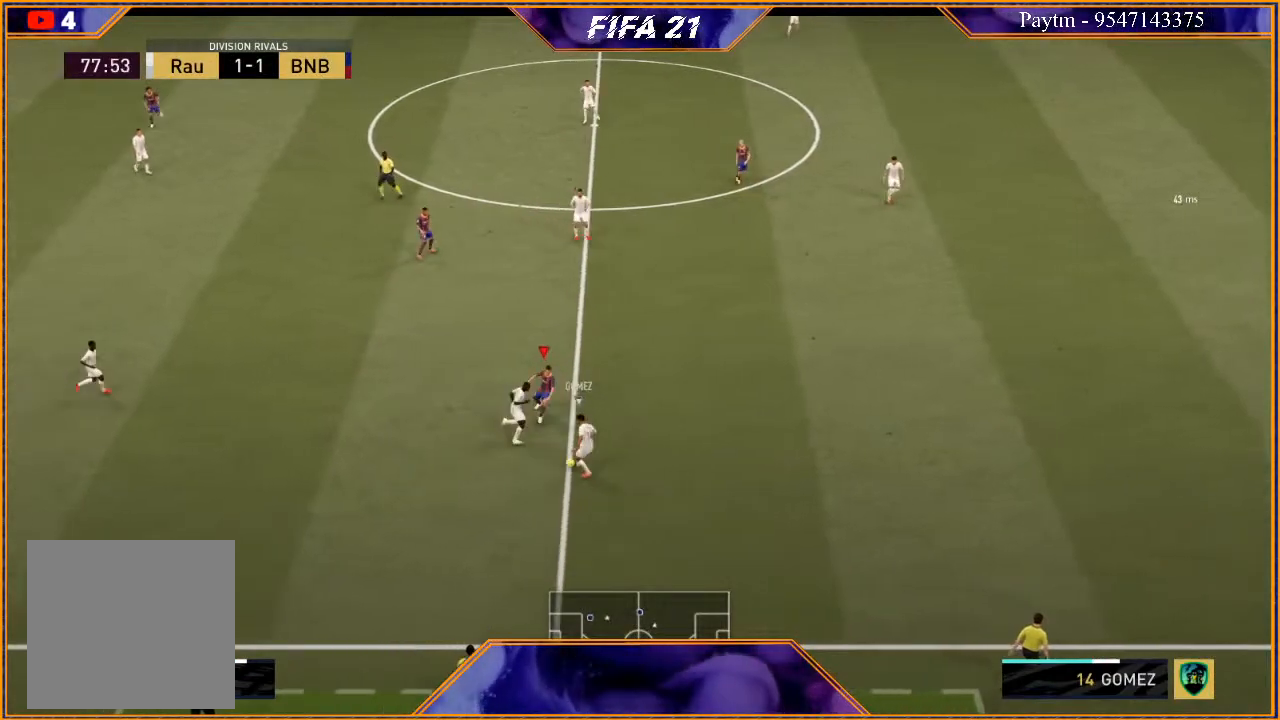
{"buttons": ["L1", "R2"], "left_stick": "right", "right_stick": "center", "events": [[333, "left_stick", "down-right"], [400, "L2", "up"], [500, "L1", "down"], [500, "left_stick", "right"]]}
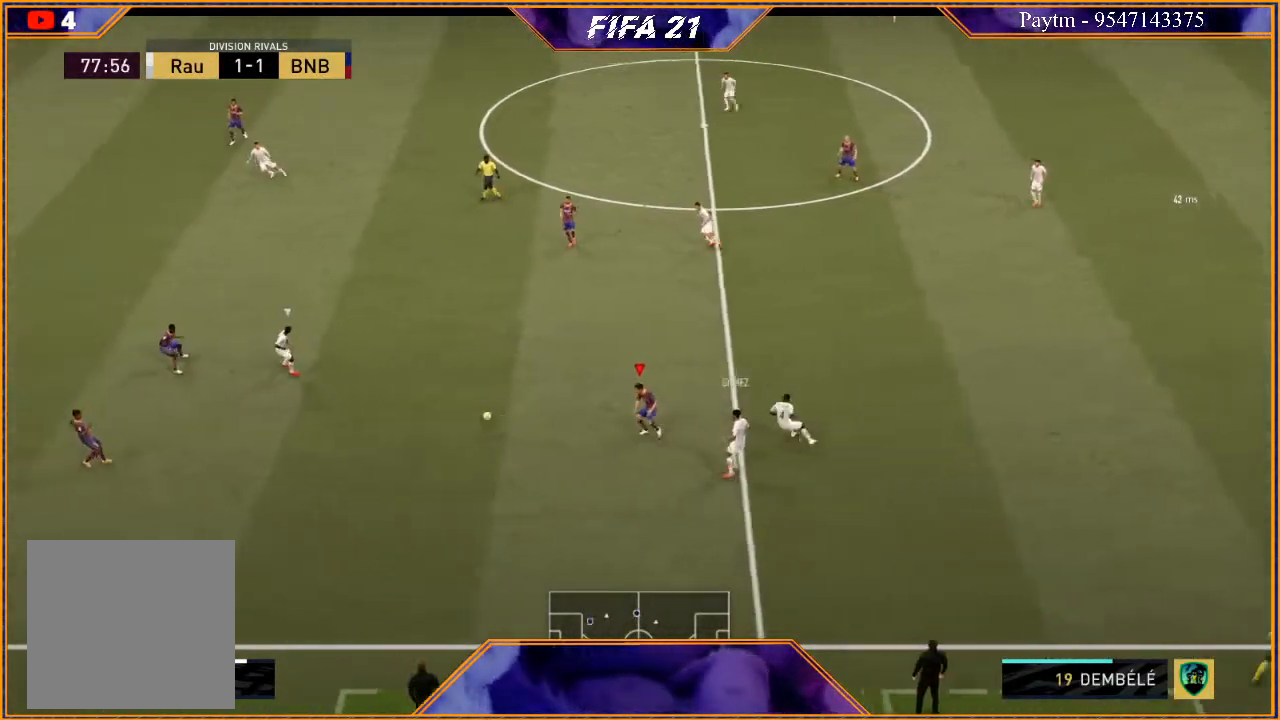
{"buttons": ["B", "L2", "R2"], "left_stick": "right", "right_stick": "center", "events": [[167, "L1", "up"], [367, "L2", "down"], [500, "B", "down"]]}
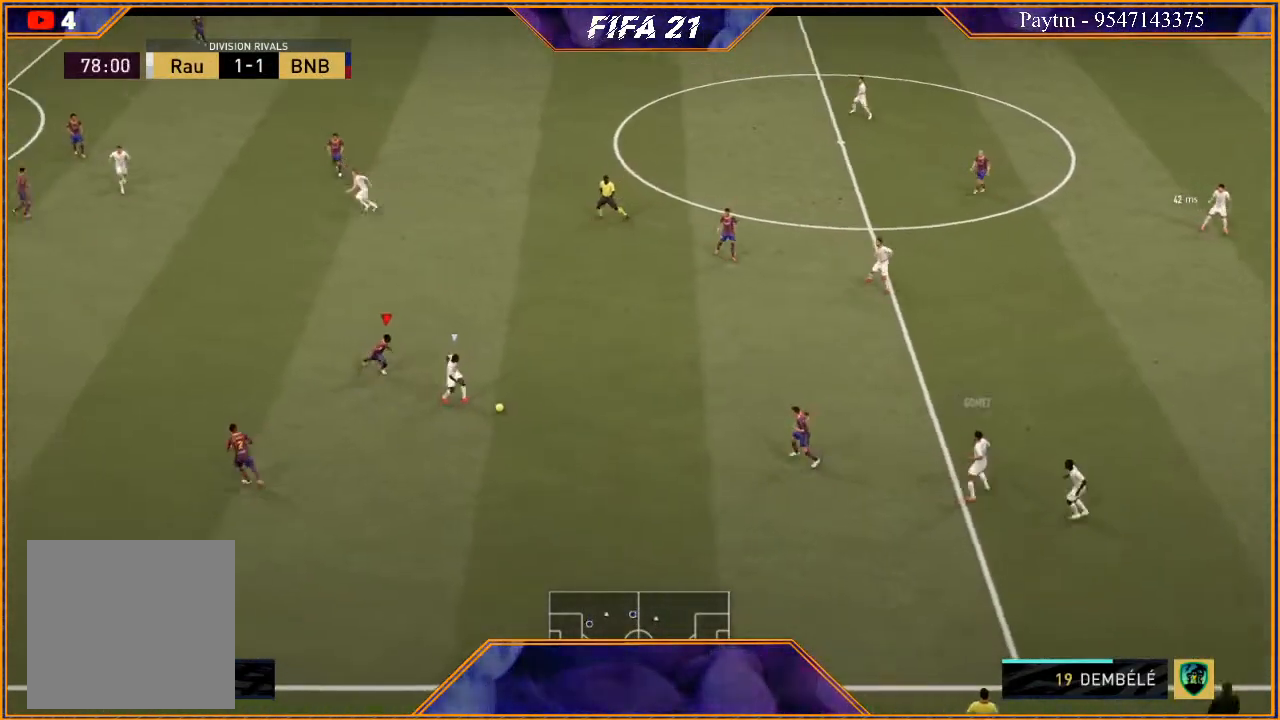
{"buttons": ["L2", "R2"], "left_stick": "right", "right_stick": "center", "events": [[67, "B", "up"], [233, "left_stick", "down-right"], [500, "left_stick", "right"]]}
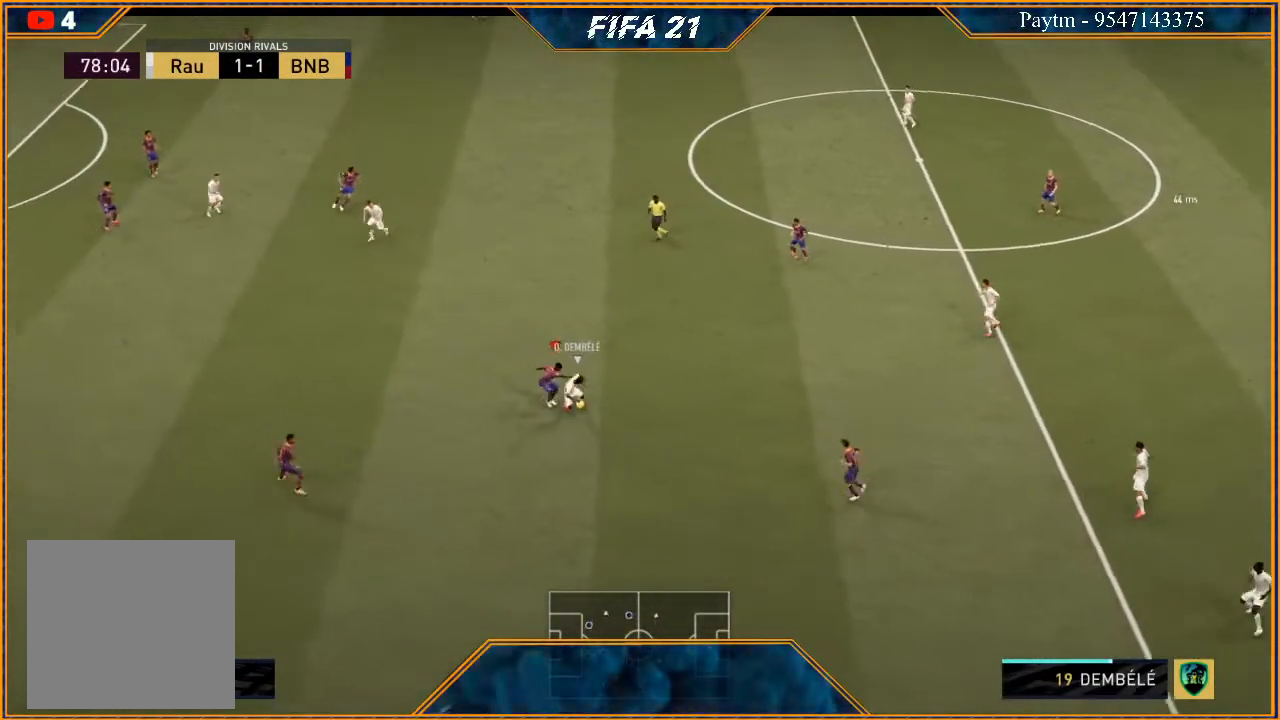
{"buttons": ["L2", "R2"], "left_stick": "down-right", "right_stick": "center", "events": [[433, "left_stick", "down-right"]]}
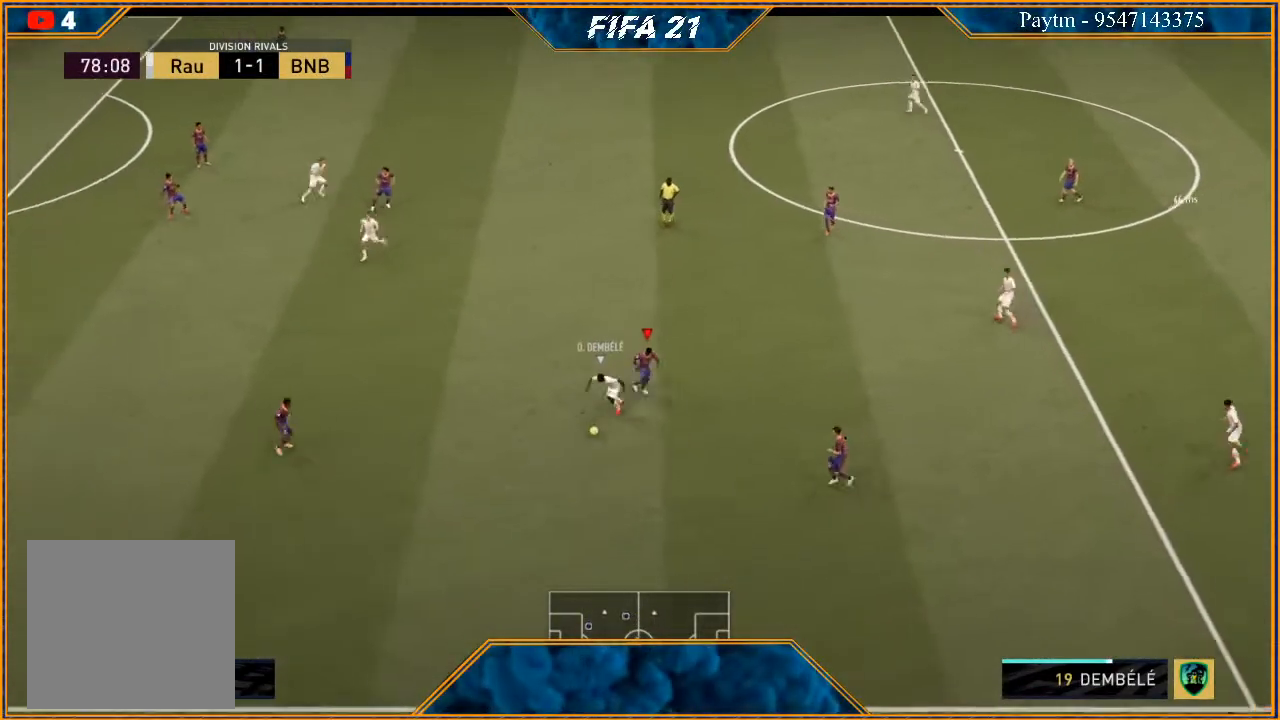
{"buttons": ["L1", "R2"], "left_stick": "up", "right_stick": "center", "events": [[67, "left_stick", "down"], [200, "L2", "up"], [233, "left_stick", "left"], [333, "L1", "down"], [400, "left_stick", "up"]]}
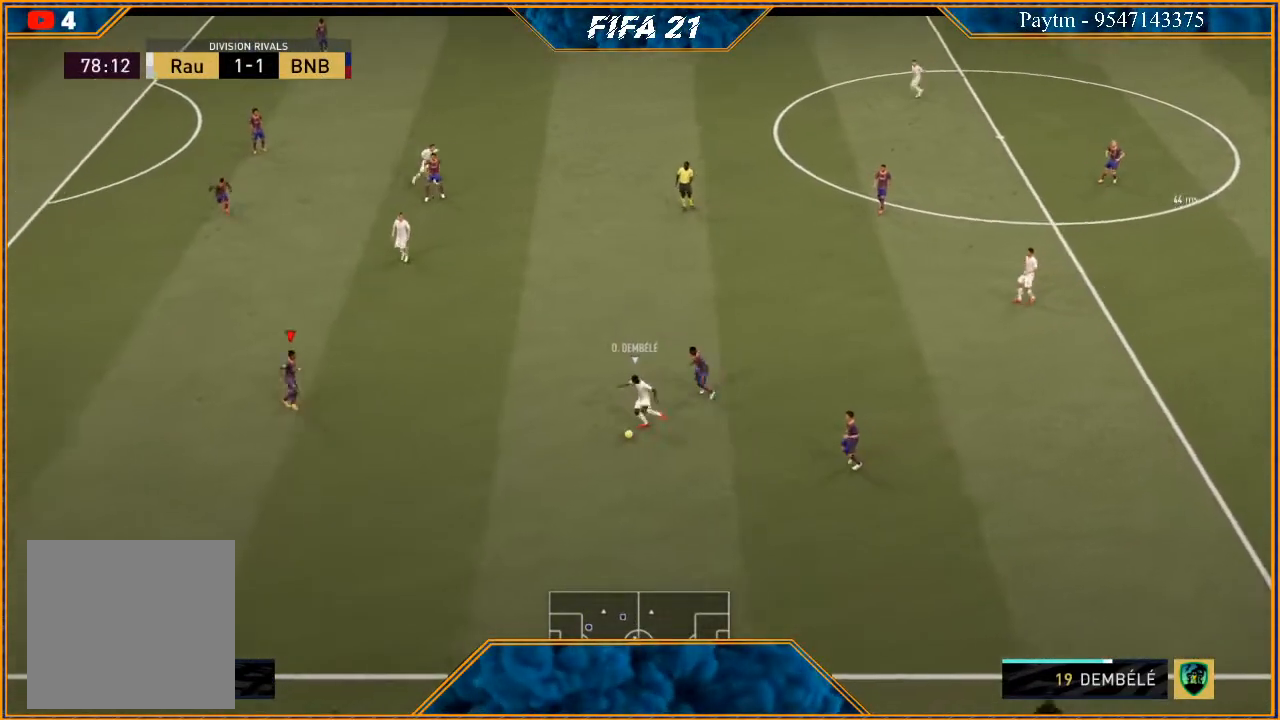
{"buttons": ["L2", "R2"], "left_stick": "up-right", "right_stick": "center", "events": [[33, "L1", "up"], [33, "left_stick", "up-right"], [200, "L2", "down"]]}
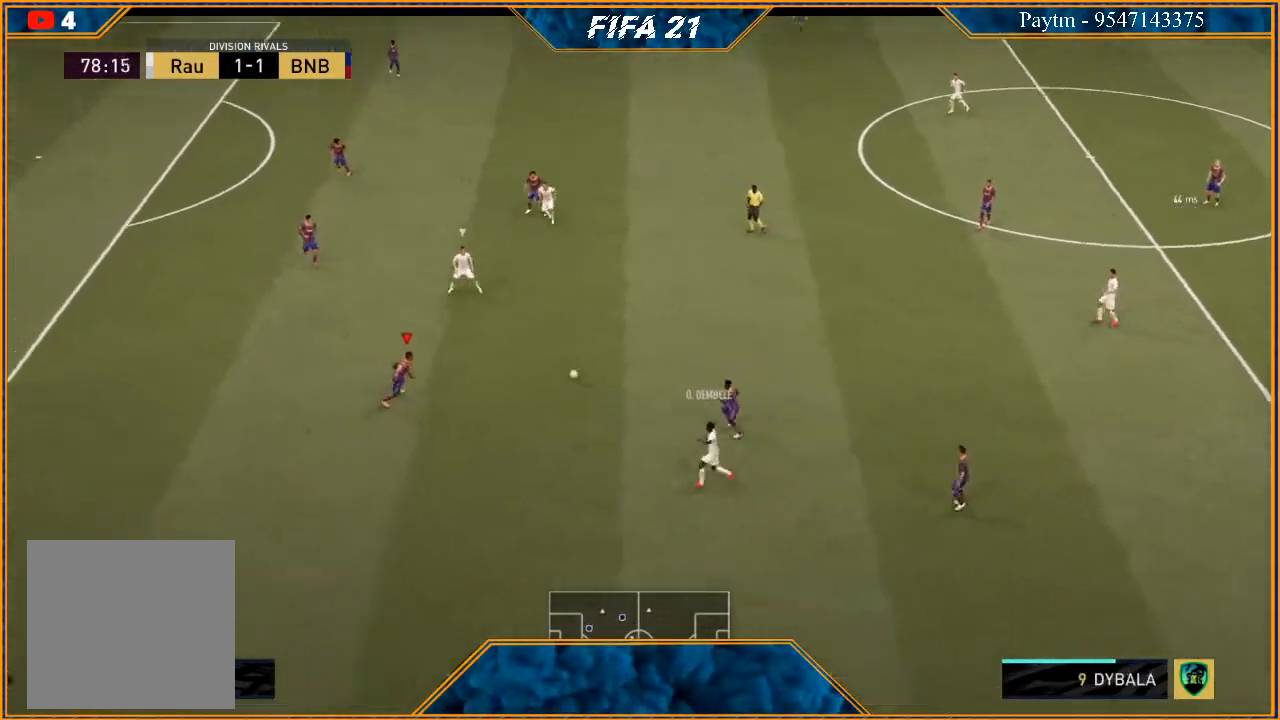
{"buttons": ["L2", "R2"], "left_stick": "up-left", "right_stick": "center", "events": [[100, "left_stick", "up"], [233, "left_stick", "up-left"]]}
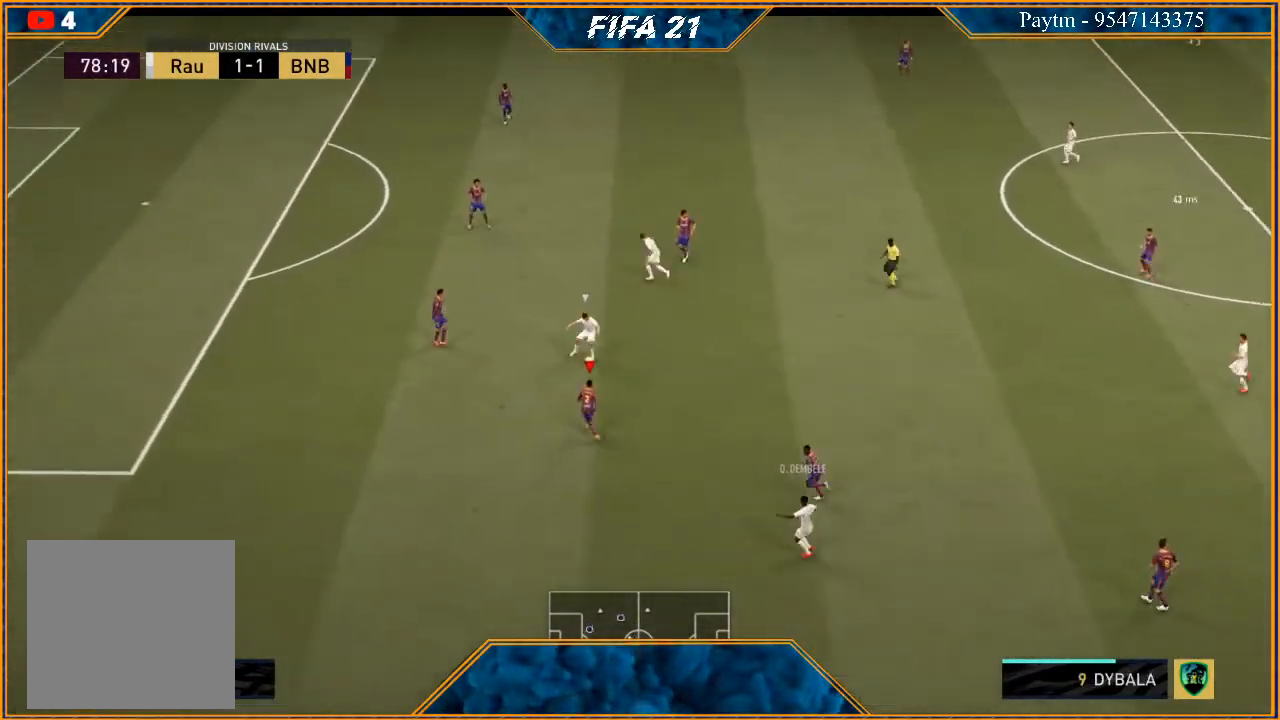
{"buttons": ["R2"], "left_stick": "up-left", "right_stick": "center", "events": [[400, "L2", "up"]]}
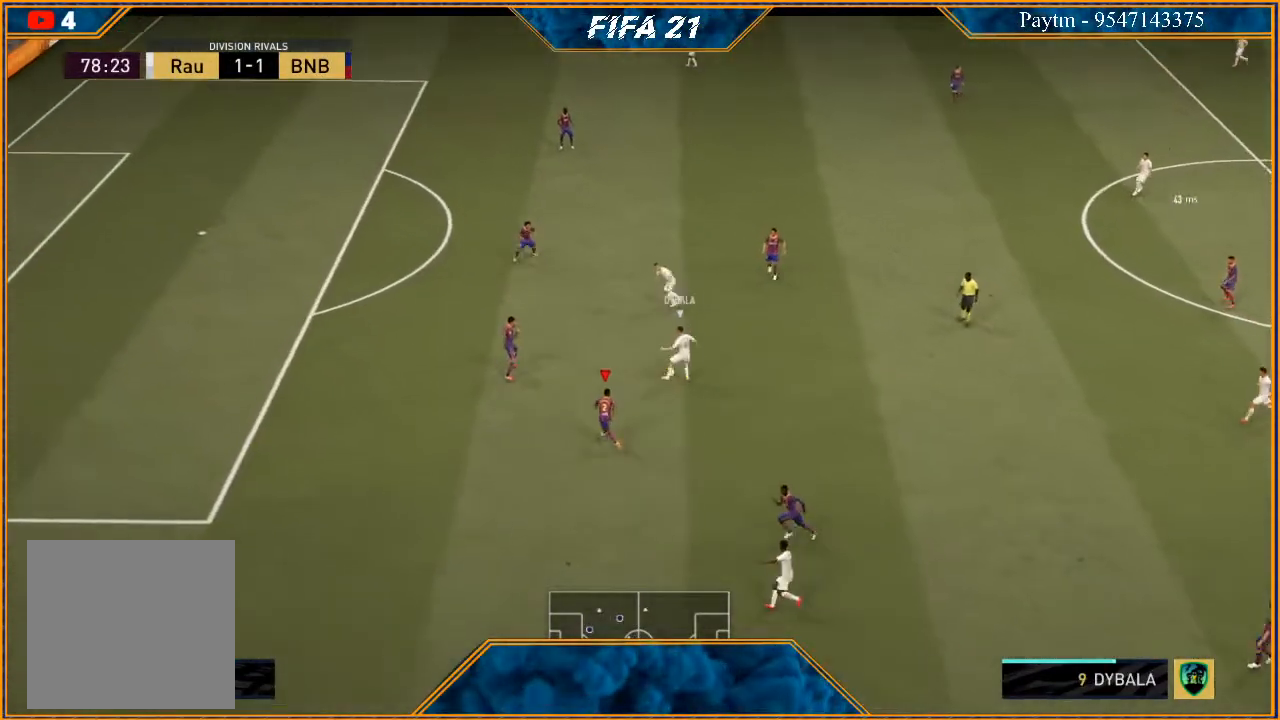
{"buttons": ["R2"], "left_stick": "up-right", "right_stick": "center", "events": [[33, "left_stick", "up"], [167, "L1", "down"], [367, "L1", "up"], [467, "left_stick", "up-right"]]}
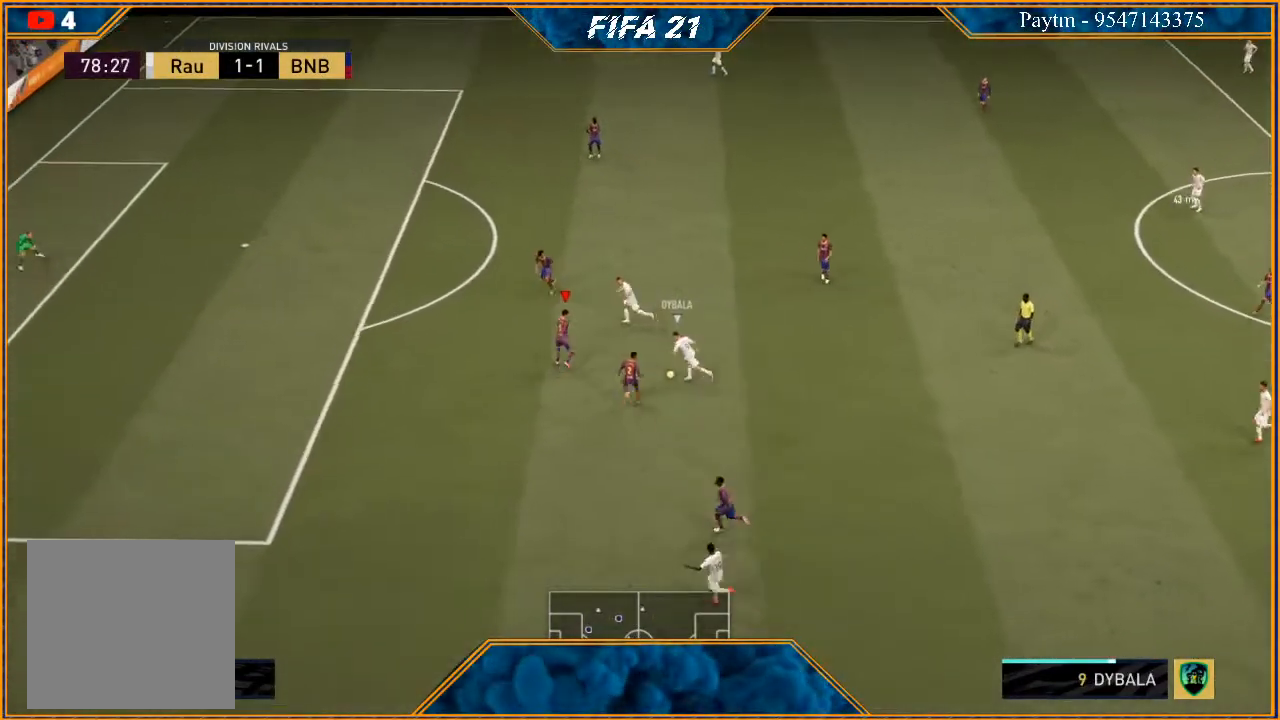
{"buttons": ["L2", "R2"], "left_stick": "down", "right_stick": "center", "events": [[33, "L2", "down"], [233, "B", "down"], [233, "left_stick", "right"], [333, "B", "up"], [333, "left_stick", "down-right"], [467, "left_stick", "down"]]}
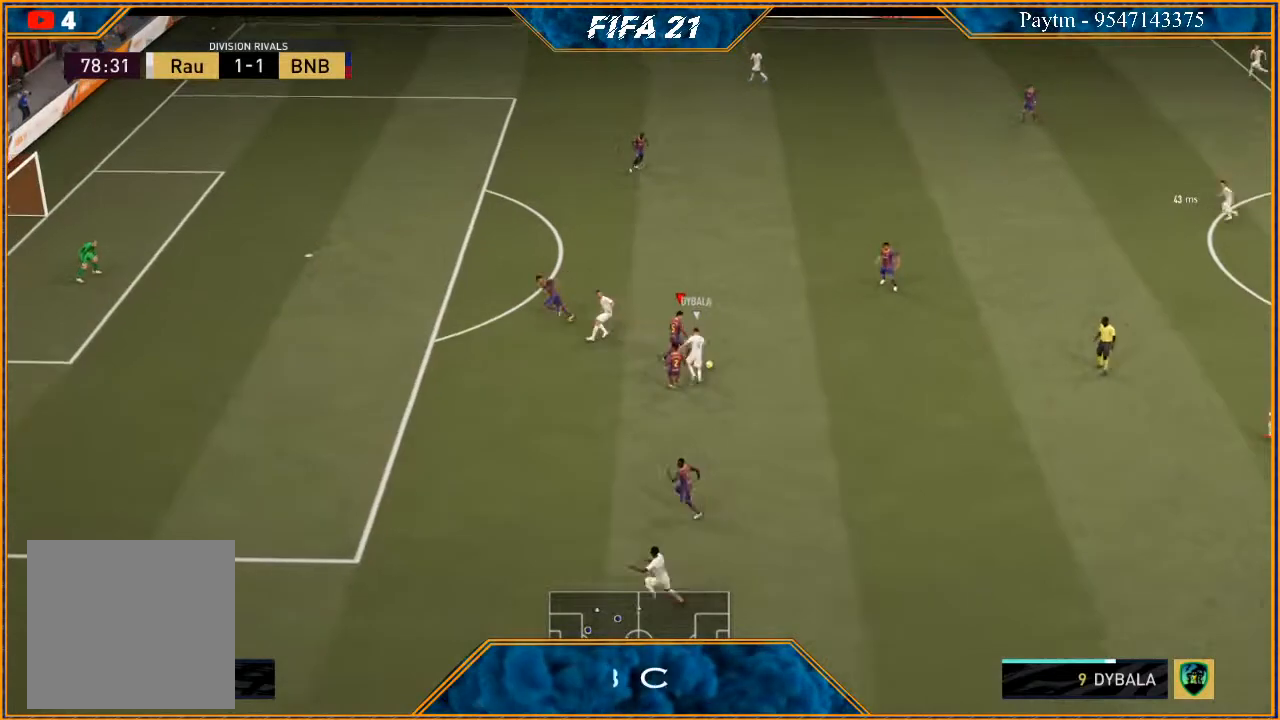
{"buttons": ["L2", "R2"], "left_stick": "up-right", "right_stick": "center", "events": [[167, "left_stick", "down-right"], [267, "left_stick", "right"], [500, "left_stick", "up-right"]]}
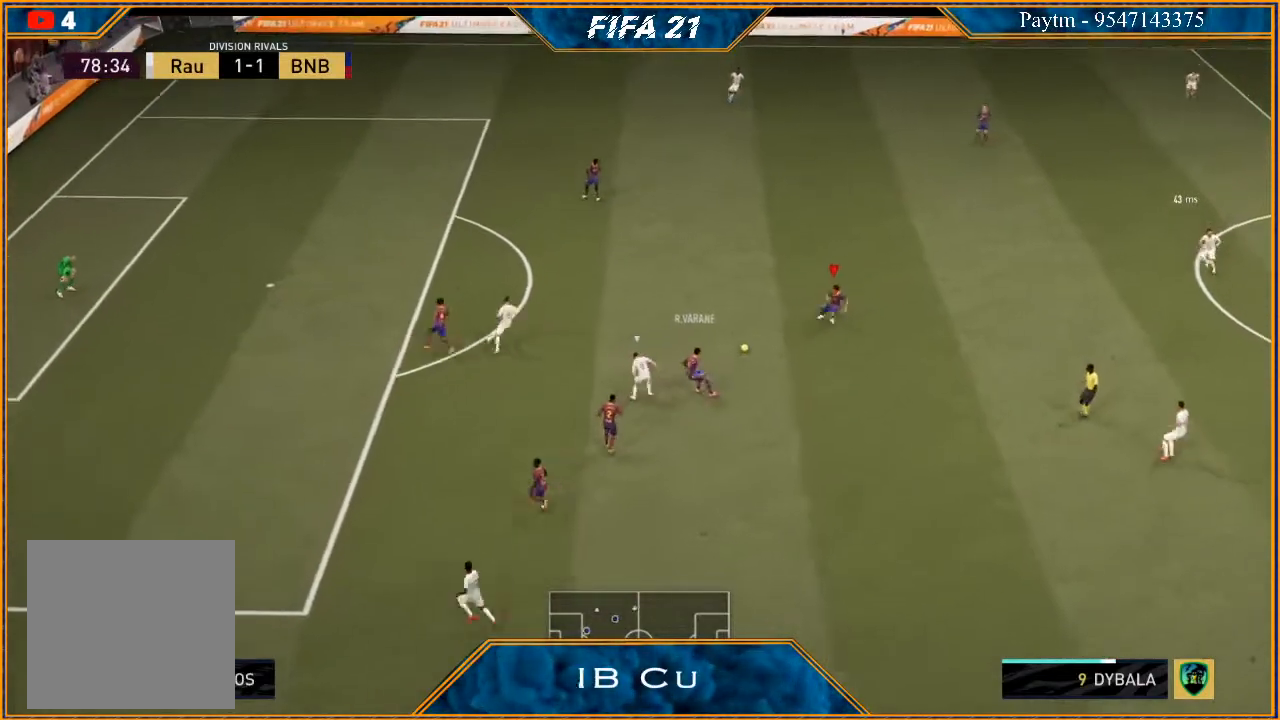
{"buttons": [], "left_stick": "up-right", "right_stick": "center", "events": [[33, "L2", "up"], [167, "left_stick", "right"], [200, "R2", "up"], [500, "left_stick", "up-right"]]}
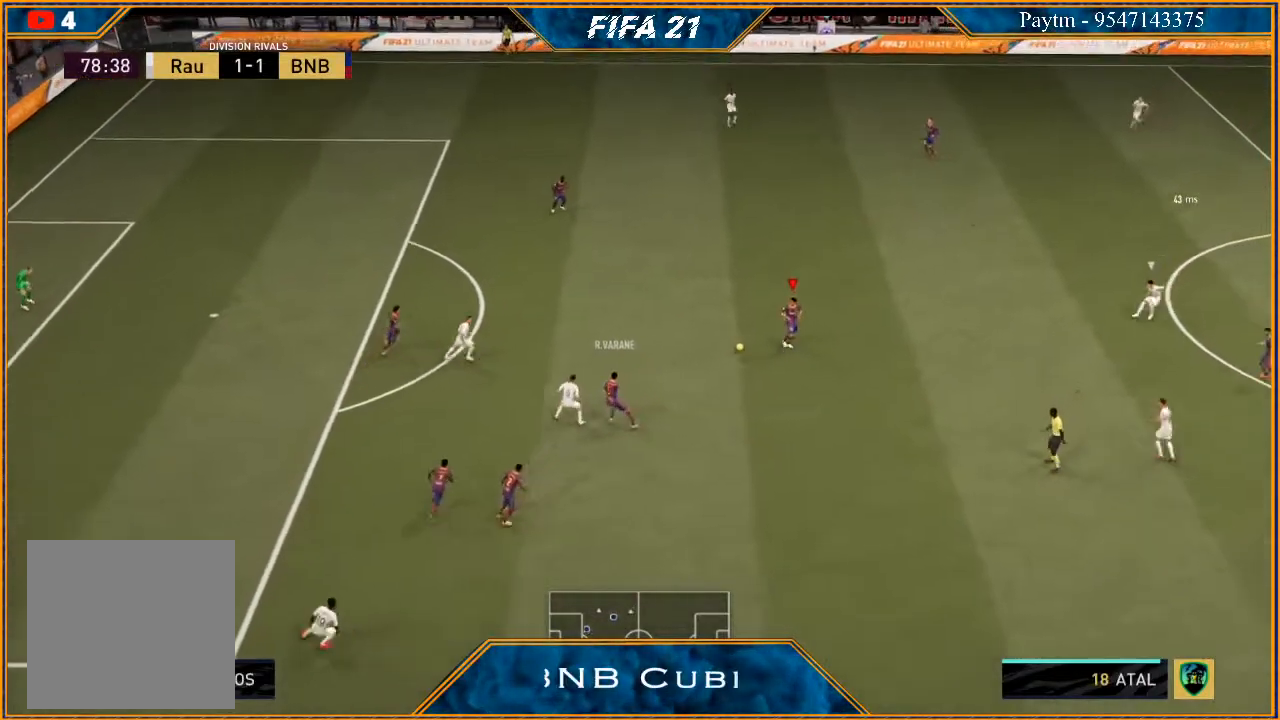
{"buttons": ["A"], "left_stick": "up-right", "right_stick": "center", "events": [[467, "A", "down"]]}
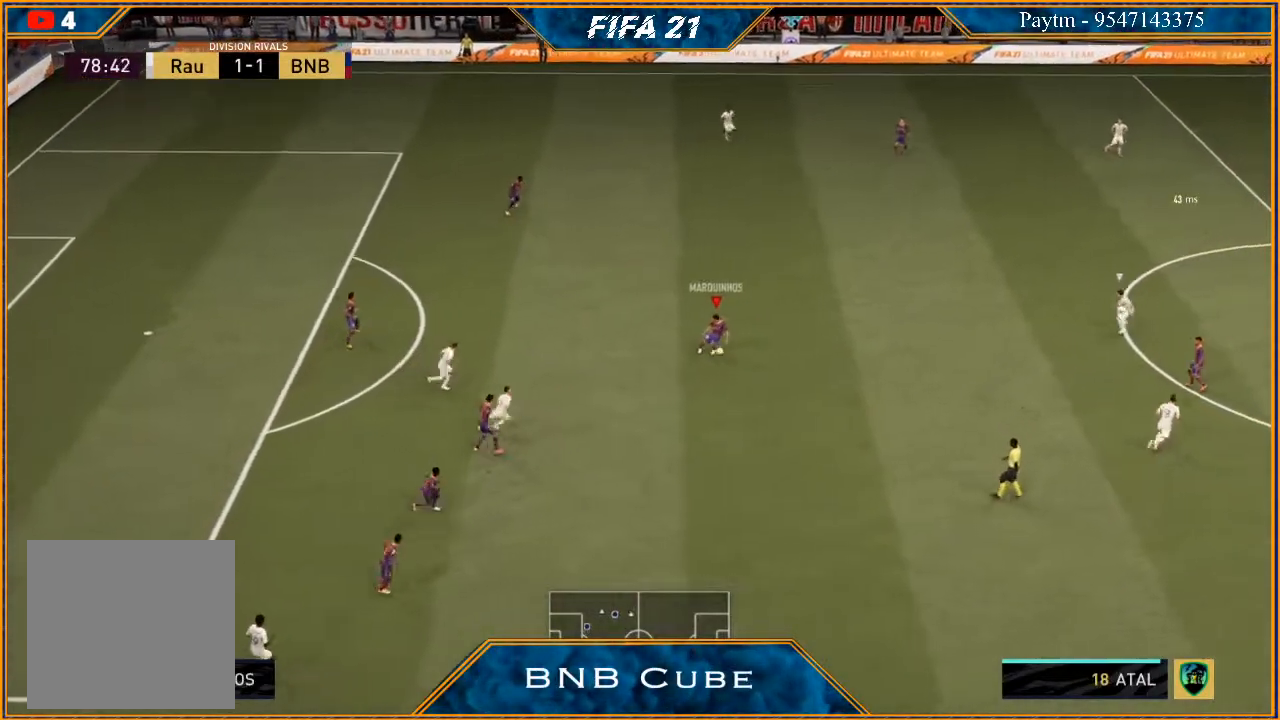
{"buttons": ["R2"], "left_stick": "up-right", "right_stick": "center", "events": [[167, "A", "up"], [333, "R2", "down"]]}
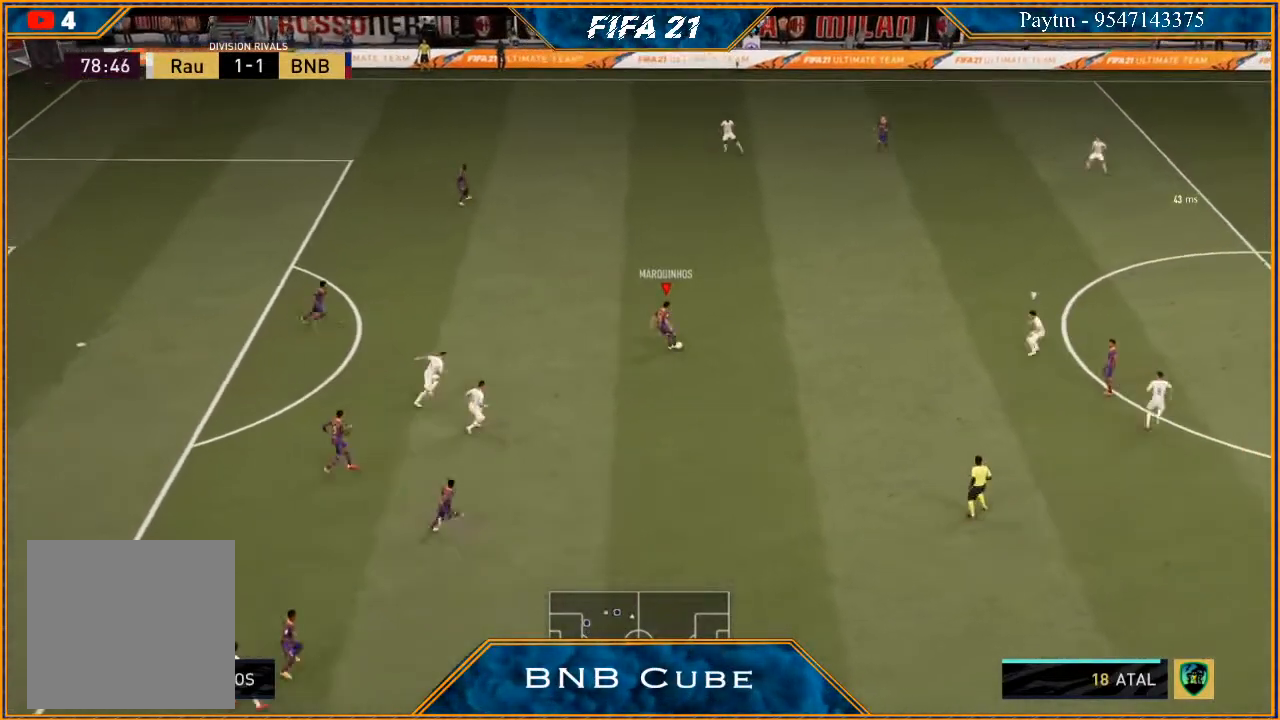
{"buttons": ["R2"], "left_stick": "down", "right_stick": "center", "events": [[133, "left_stick", "center"], [300, "left_stick", "down"]]}
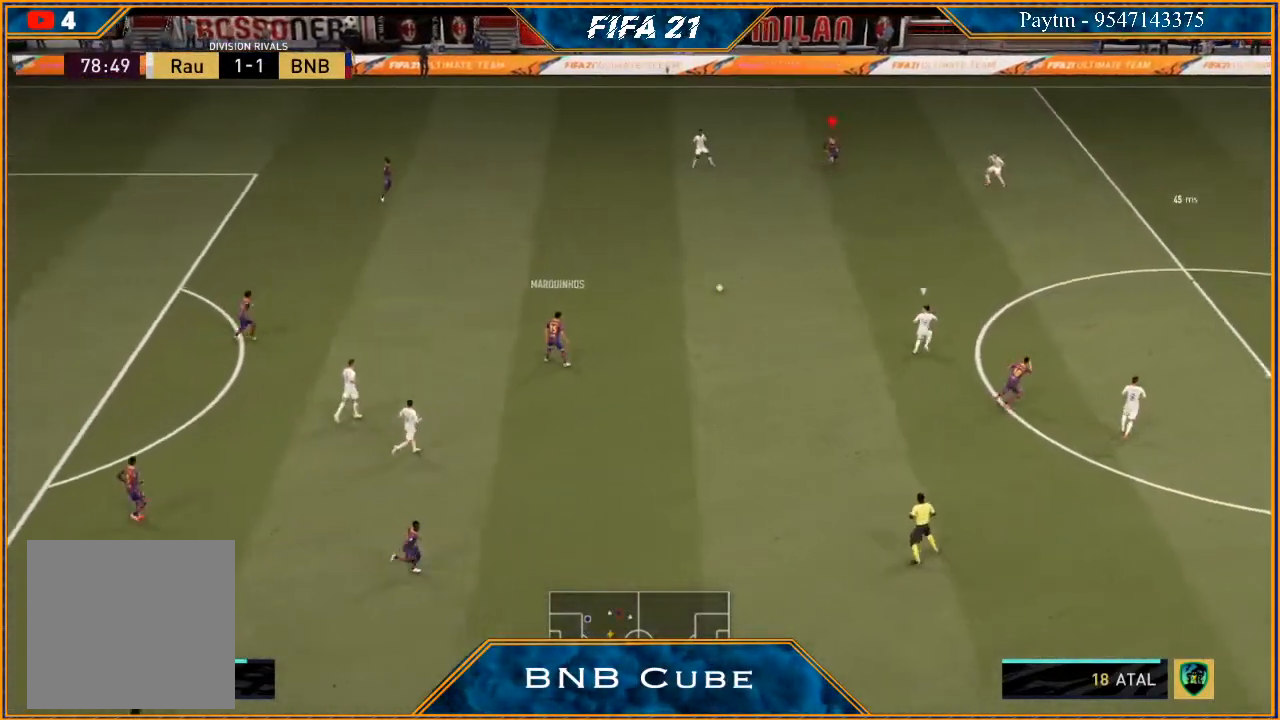
{"buttons": [], "left_stick": "down-left", "right_stick": "center", "events": [[233, "R2", "up"], [267, "left_stick", "down-left"], [300, "A", "down"], [400, "A", "up"]]}
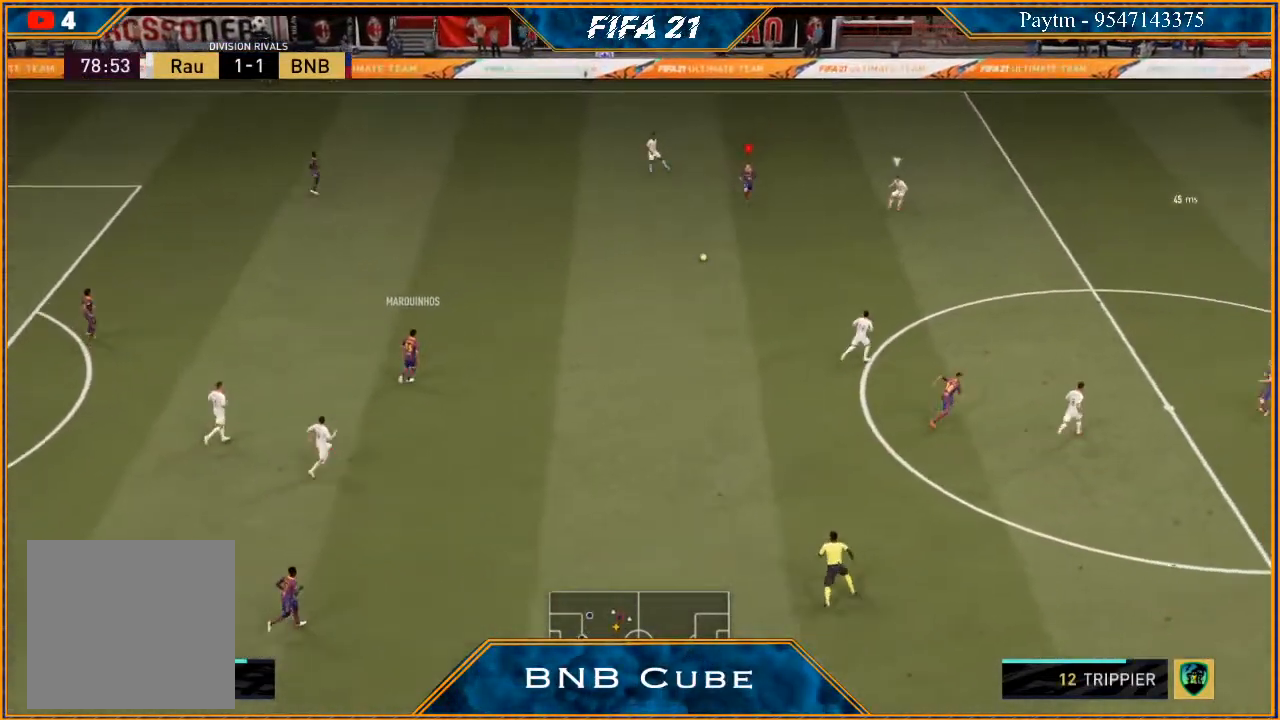
{"buttons": ["L1", "R2"], "left_stick": "up-right", "right_stick": "center", "events": [[33, "R2", "down"], [100, "left_stick", "center"], [333, "left_stick", "right"], [433, "L1", "down"], [433, "left_stick", "up-right"]]}
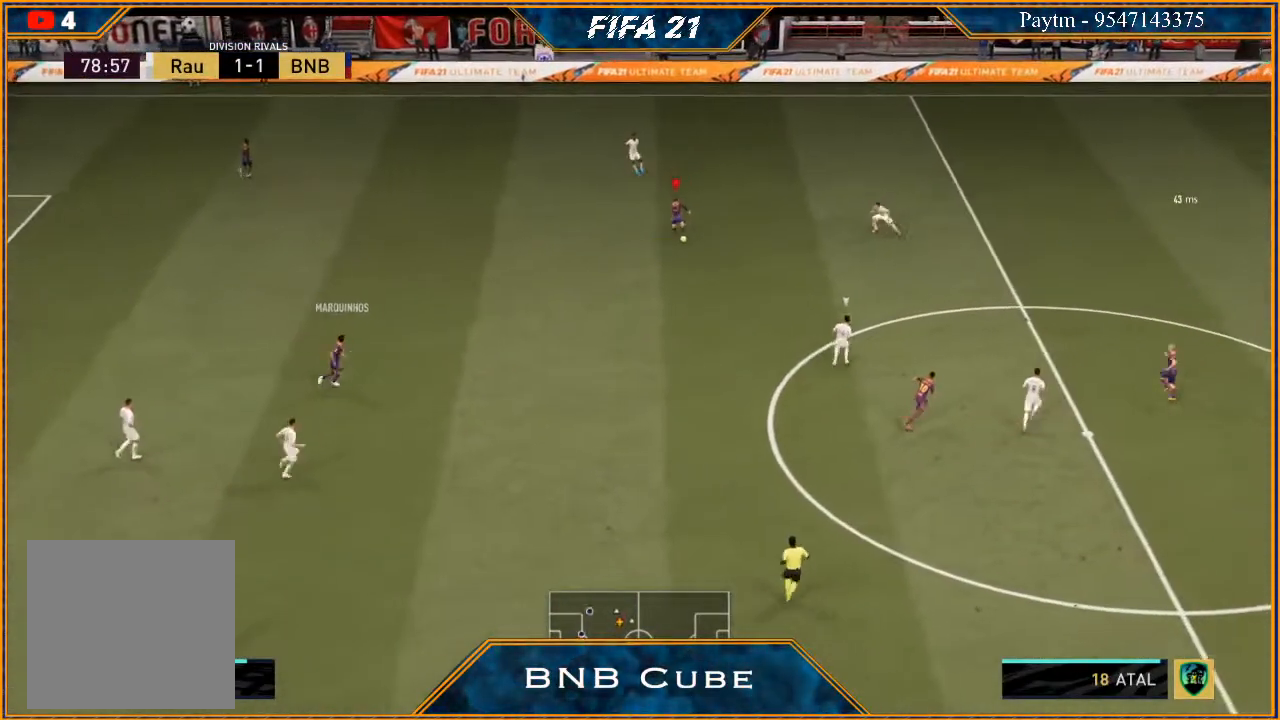
{"buttons": ["R2"], "left_stick": "up-right", "right_stick": "center", "events": [[200, "L1", "up"]]}
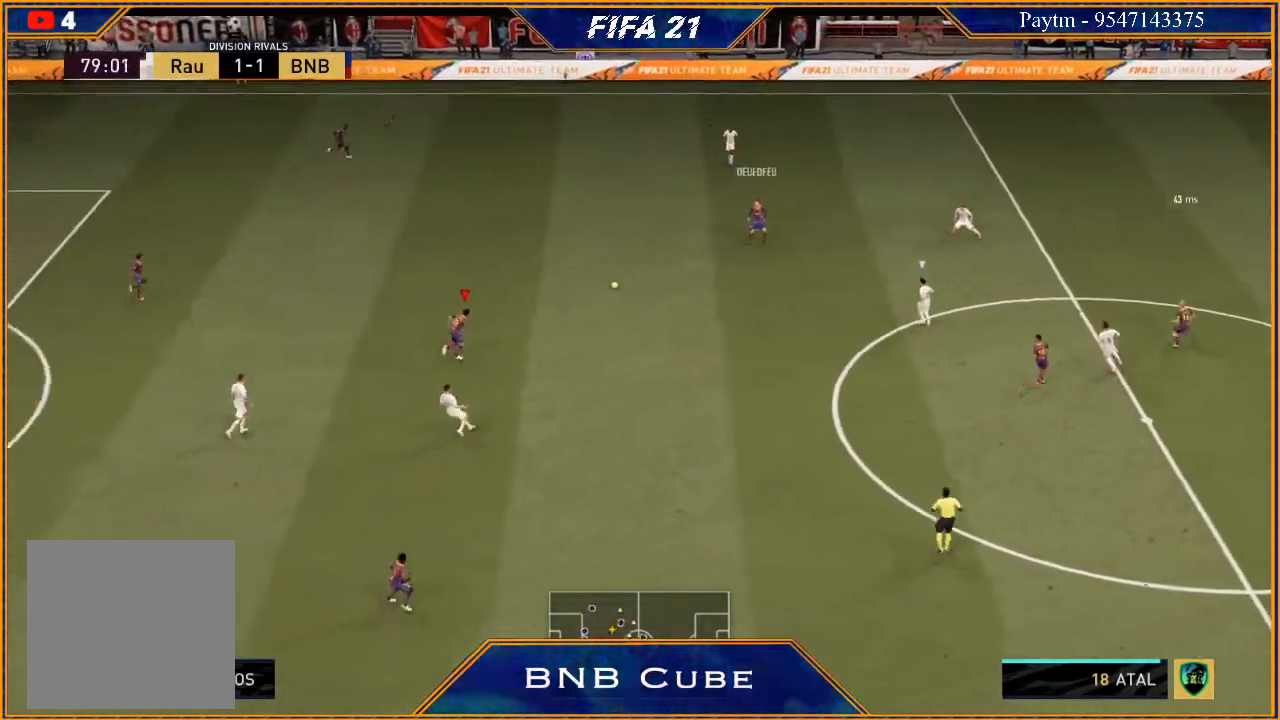
{"buttons": ["L1", "R2"], "left_stick": "up-right", "right_stick": "center", "events": [[400, "L1", "down"]]}
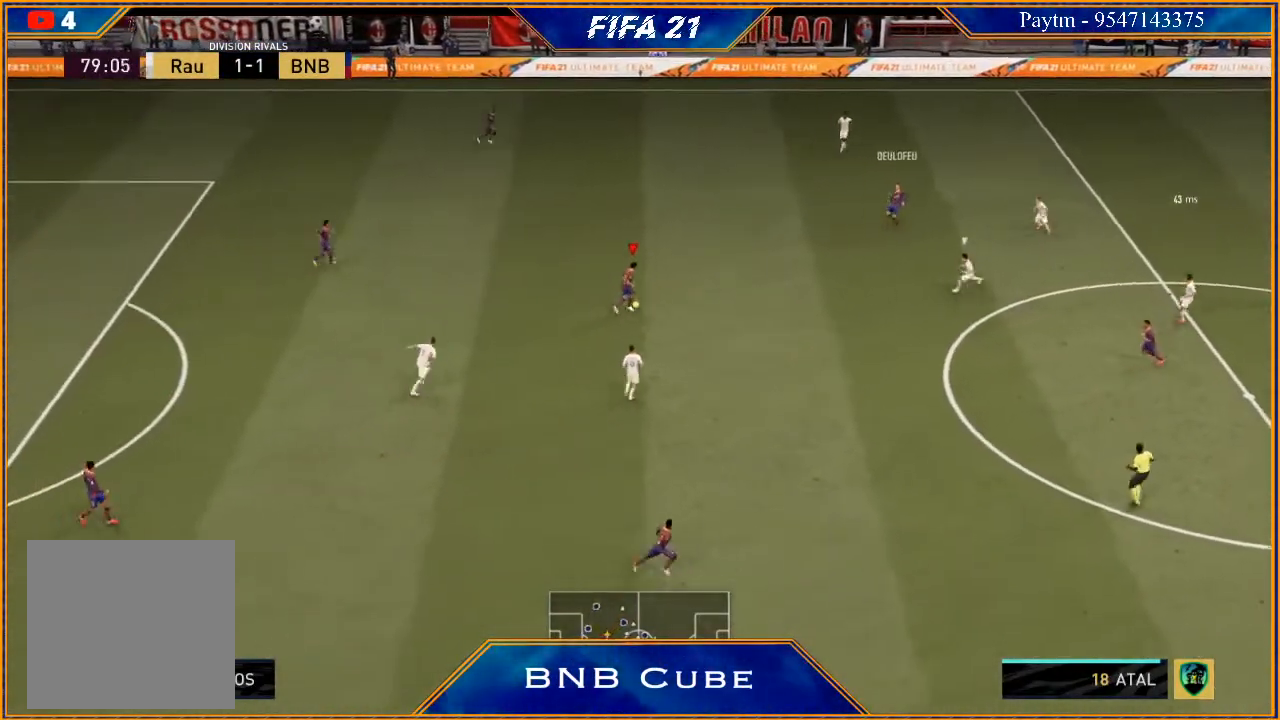
{"buttons": ["R2"], "left_stick": "up", "right_stick": "center", "events": [[133, "L1", "up"], [400, "left_stick", "up"]]}
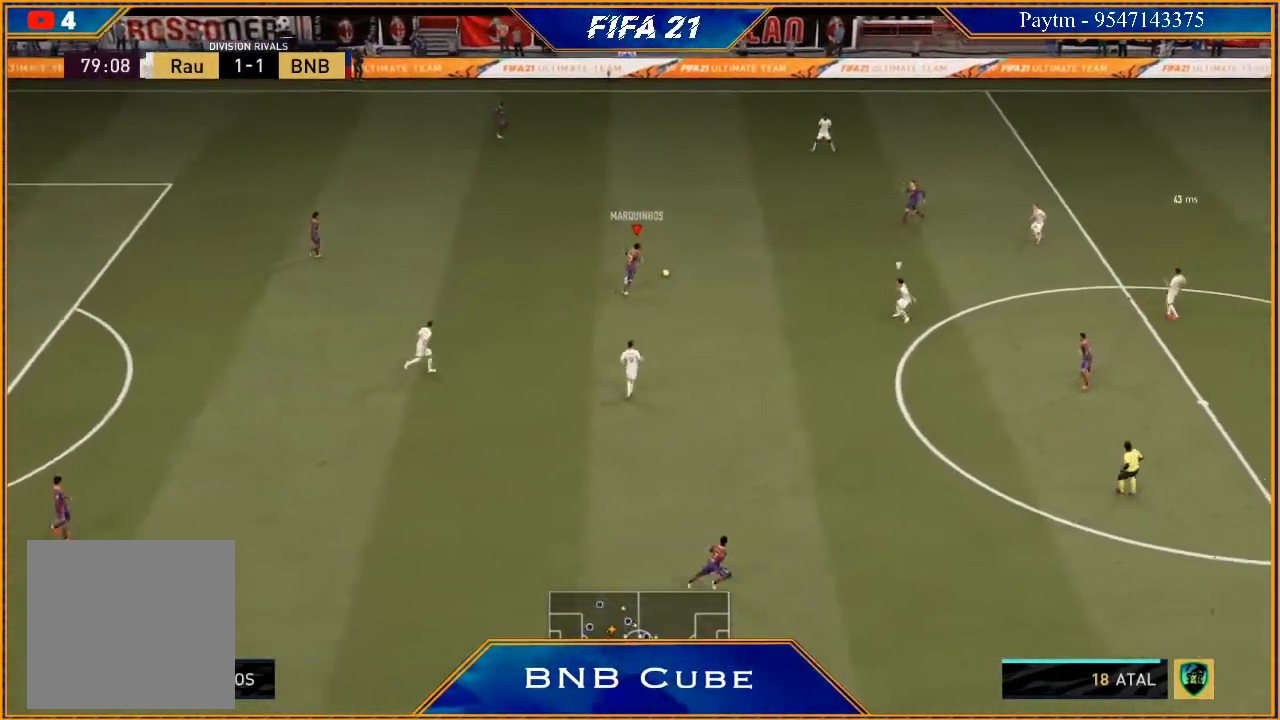
{"buttons": ["R2"], "left_stick": "up-right", "right_stick": "center", "events": [[100, "left_stick", "up-right"]]}
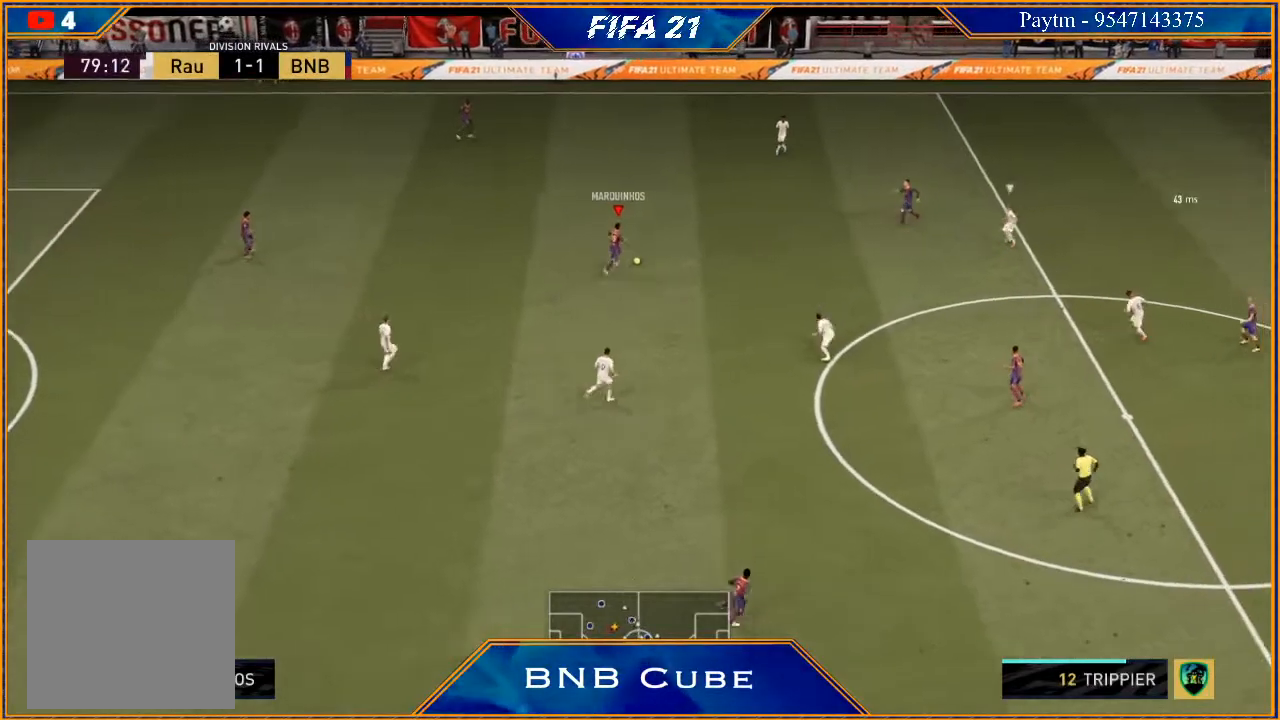
{"buttons": ["R2"], "left_stick": "up-right", "right_stick": "center", "events": []}